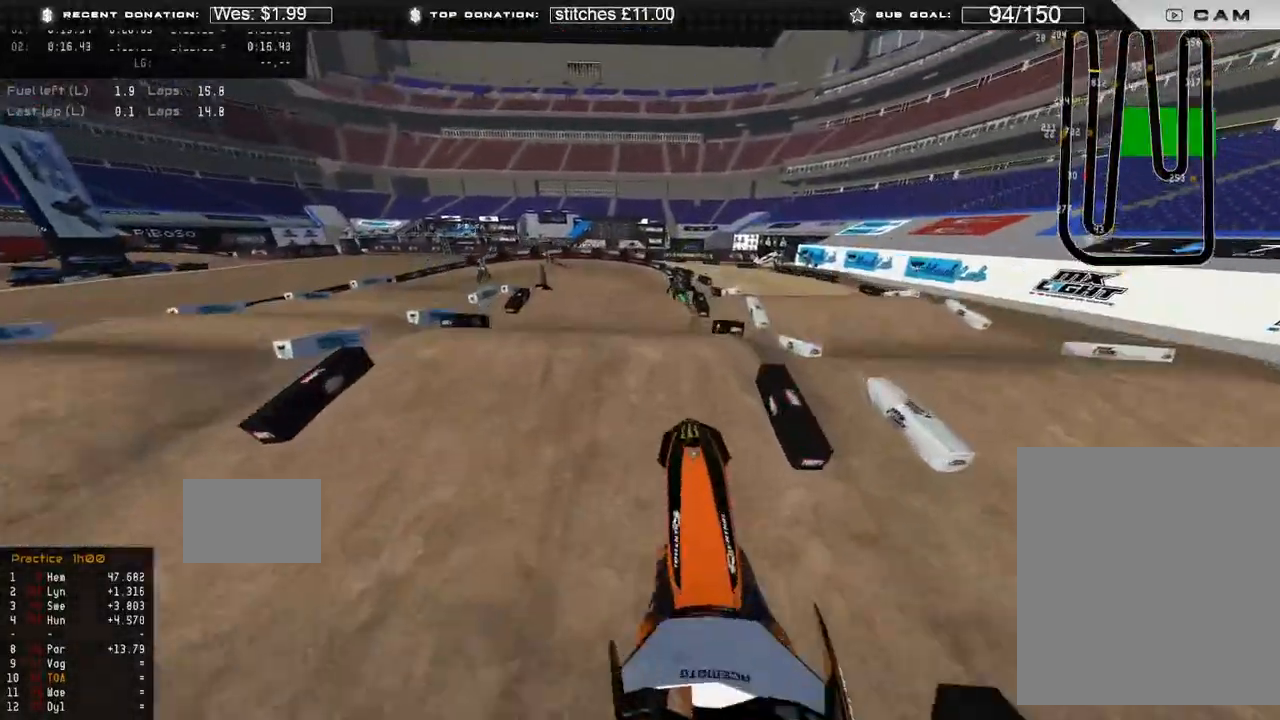
Gameplay with a controller (Xbox layout); each line is a JSON object with the inputs held at the frame after it. "events" lists button and stick changes between this image and that frame as [ms after this image, input, new state], when the widget could be followed in between. Not read: SHARE.
{"buttons": ["R2"], "left_stick": "center", "right_stick": "down", "events": [[67, "L2", "down"], [67, "R3", "down"], [150, "R3", "up"], [250, "right_stick", "left"], [267, "L2", "up"], [317, "R2", "down"], [333, "right_stick", "down-left"], [433, "right_stick", "down"]]}
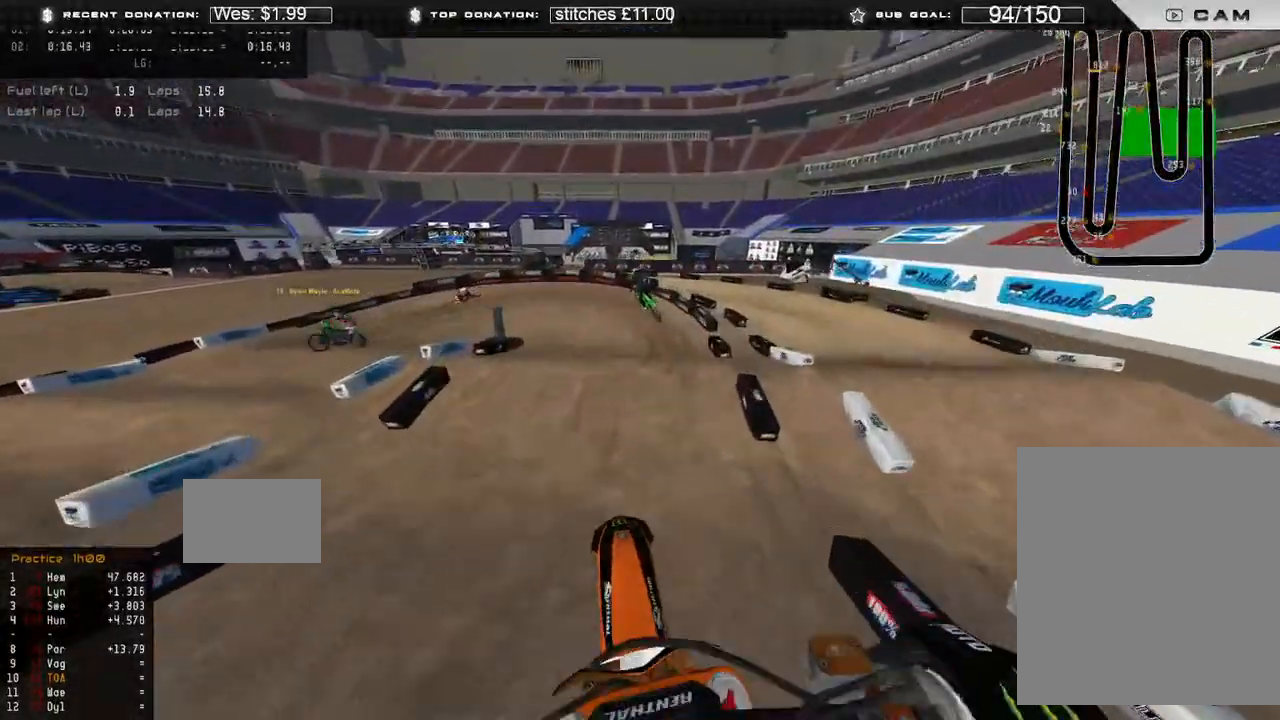
{"buttons": ["R2"], "left_stick": "up", "right_stick": "down-left", "events": [[133, "R2", "up"], [317, "R2", "down"], [350, "R3", "down"], [383, "right_stick", "down-left"], [450, "R3", "up"], [483, "left_stick", "up"]]}
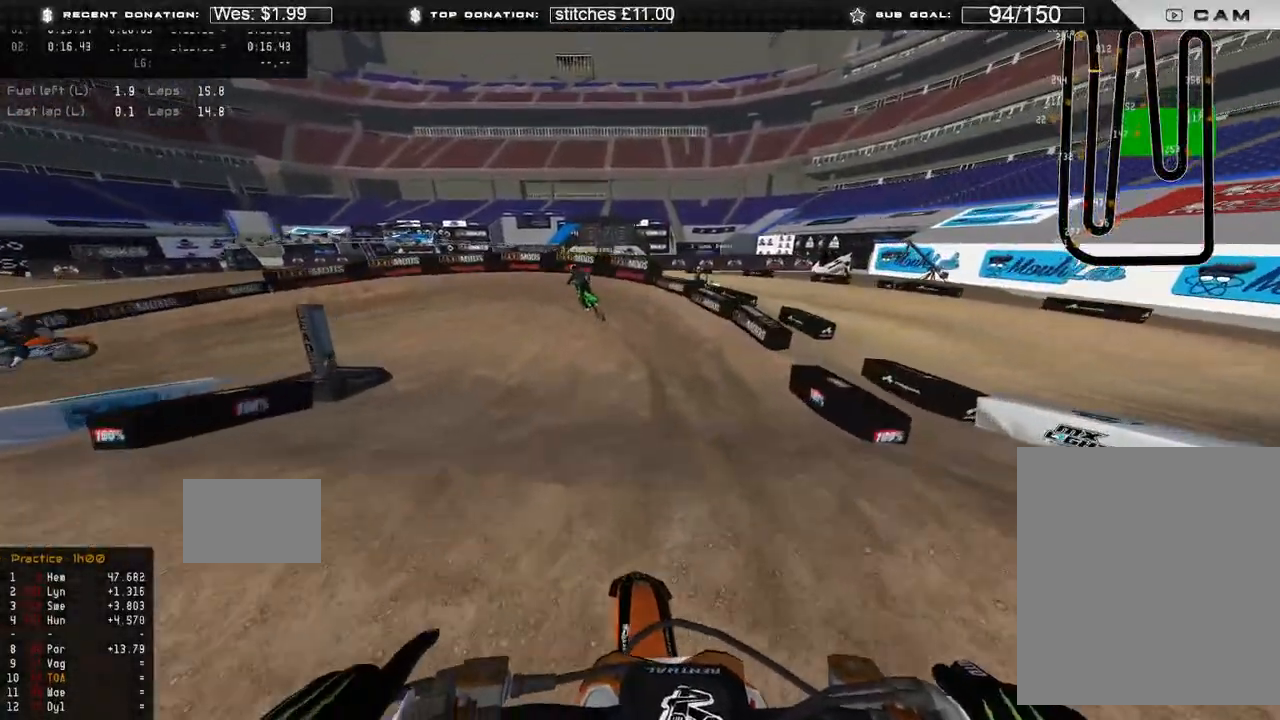
{"buttons": [], "left_stick": "up-left", "right_stick": "down", "events": [[33, "left_stick", "up-left"], [233, "R3", "down"], [333, "R3", "up"], [333, "right_stick", "down"], [433, "R2", "up"]]}
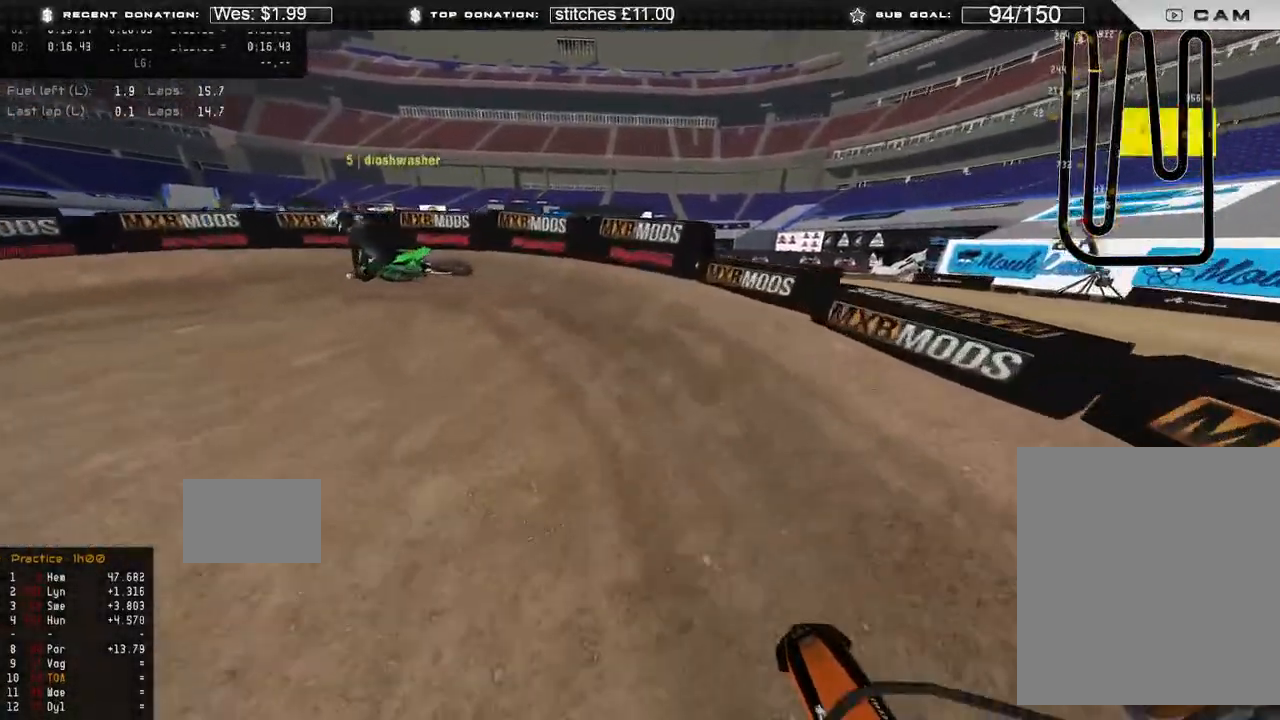
{"buttons": [], "left_stick": "up-left", "right_stick": "down-right", "events": [[233, "right_stick", "down-right"], [283, "R2", "down"], [483, "R2", "up"]]}
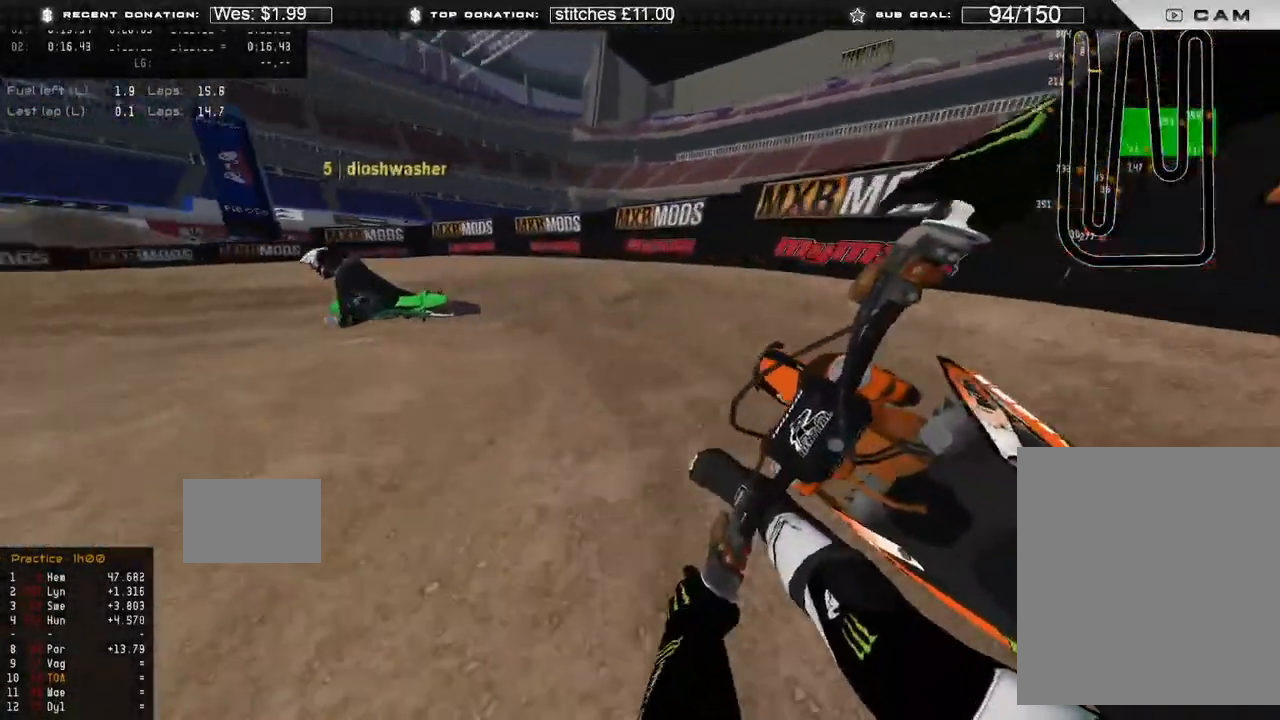
{"buttons": ["R2"], "left_stick": "up-left", "right_stick": "down-right", "events": [[17, "R2", "down"]]}
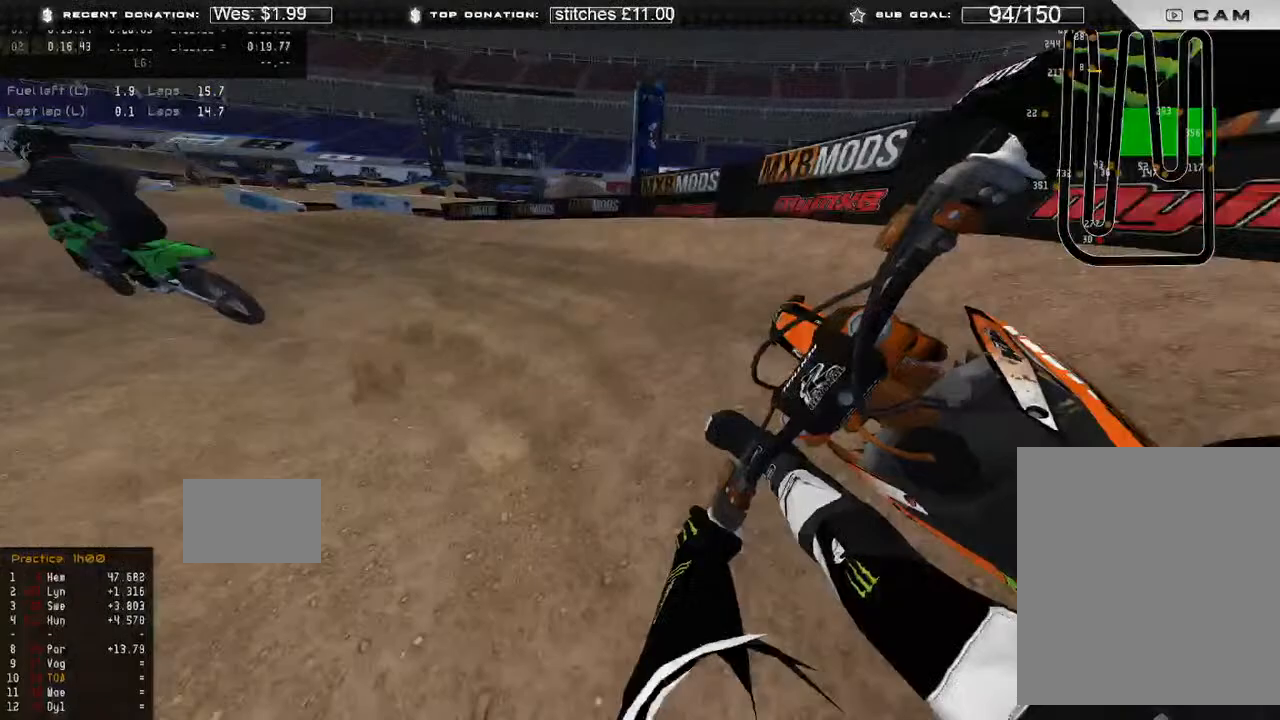
{"buttons": ["R2"], "left_stick": "up-left", "right_stick": "down-right", "events": []}
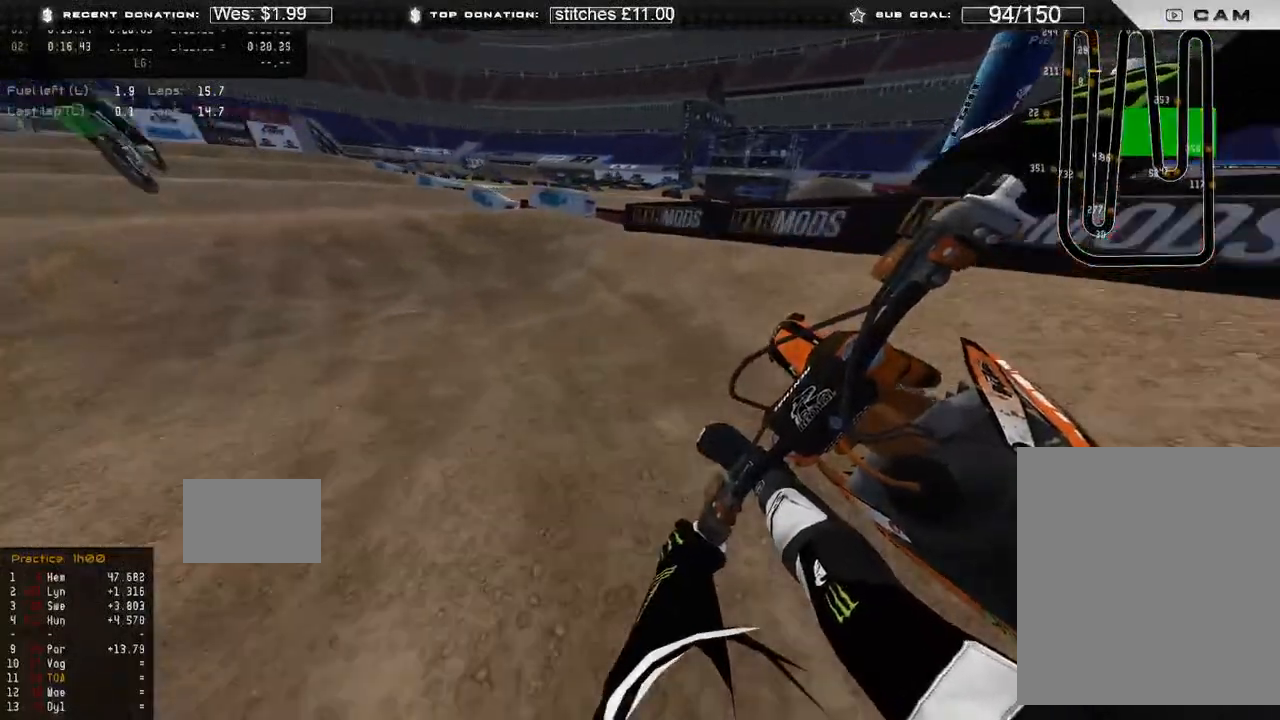
{"buttons": ["R2"], "left_stick": "up-left", "right_stick": "down-right", "events": []}
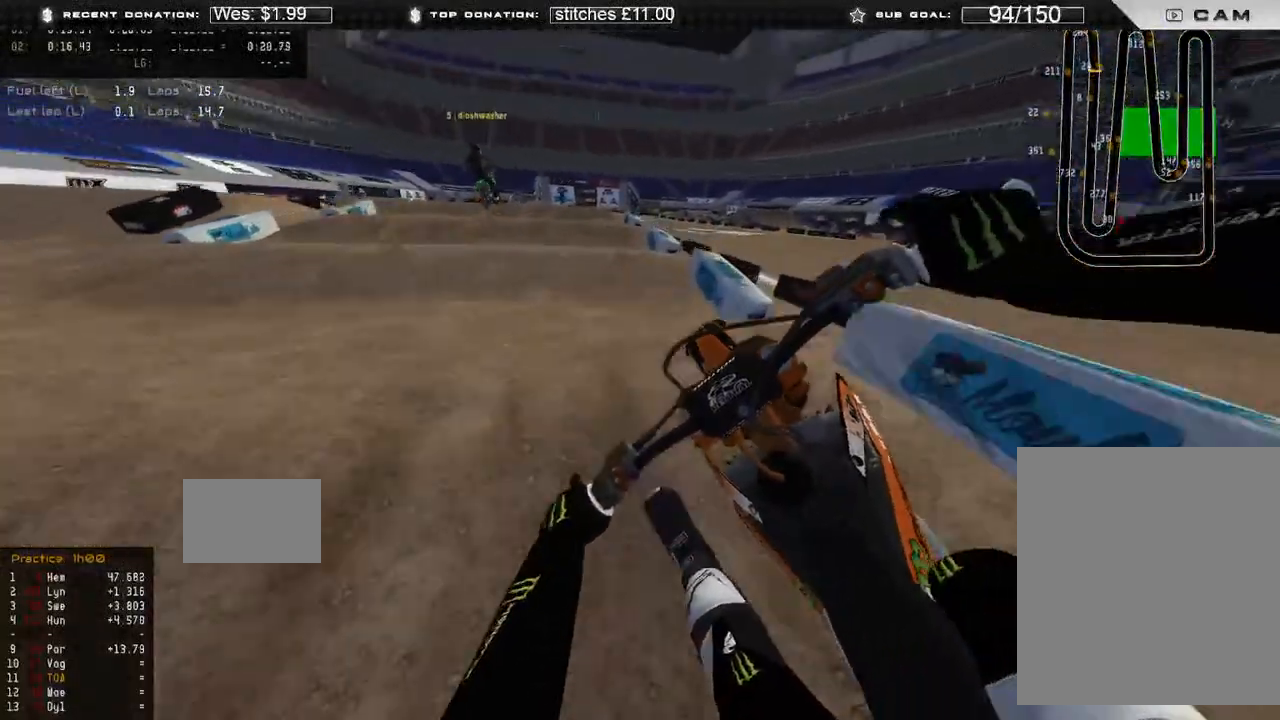
{"buttons": [], "left_stick": "up", "right_stick": "down", "events": [[17, "left_stick", "up"], [133, "right_stick", "down"], [217, "R3", "down"], [300, "R3", "up"], [350, "R2", "up"]]}
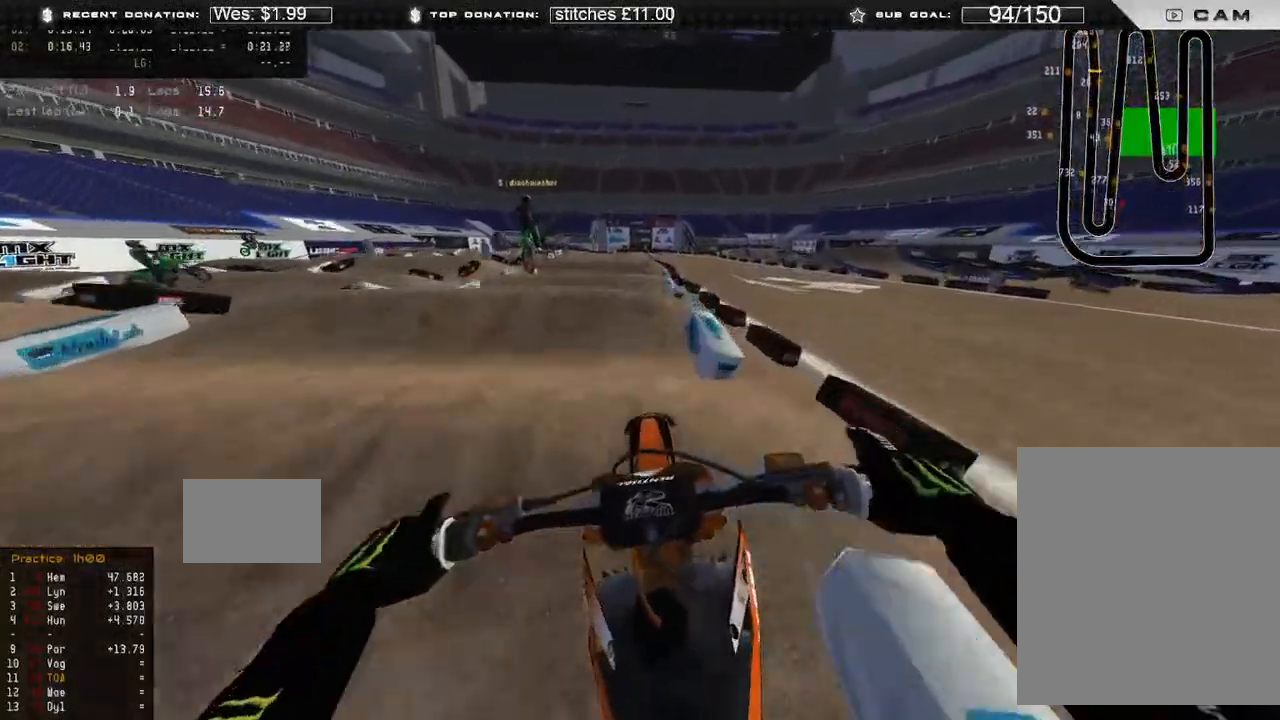
{"buttons": ["R2"], "left_stick": "center", "right_stick": "center", "events": [[100, "R2", "down"], [200, "right_stick", "center"], [433, "R2", "up"], [433, "left_stick", "center"], [500, "R2", "down"]]}
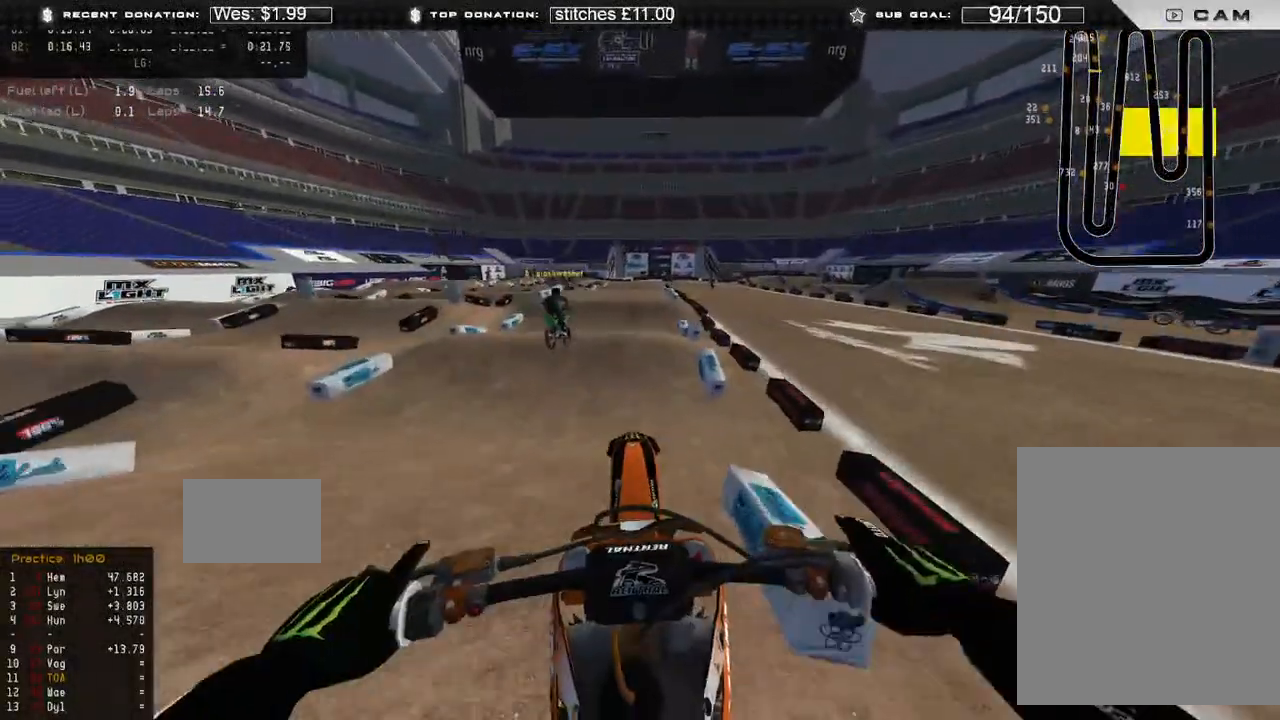
{"buttons": ["R2"], "left_stick": "center", "right_stick": "down", "events": [[117, "R2", "up"], [133, "L2", "down"], [167, "right_stick", "down-right"], [250, "right_stick", "down"], [417, "L2", "up"], [500, "R2", "down"]]}
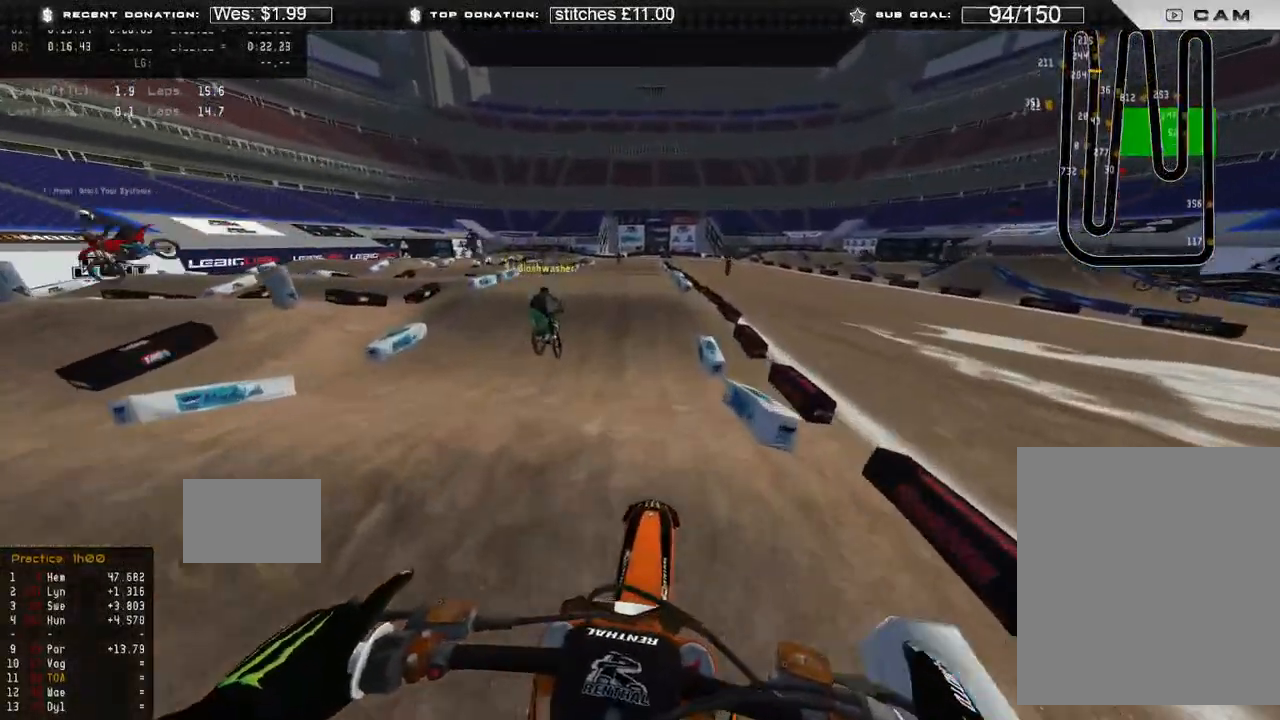
{"buttons": ["R2"], "left_stick": "center", "right_stick": "center", "events": [[33, "L1", "down"], [83, "L1", "up"], [383, "right_stick", "center"]]}
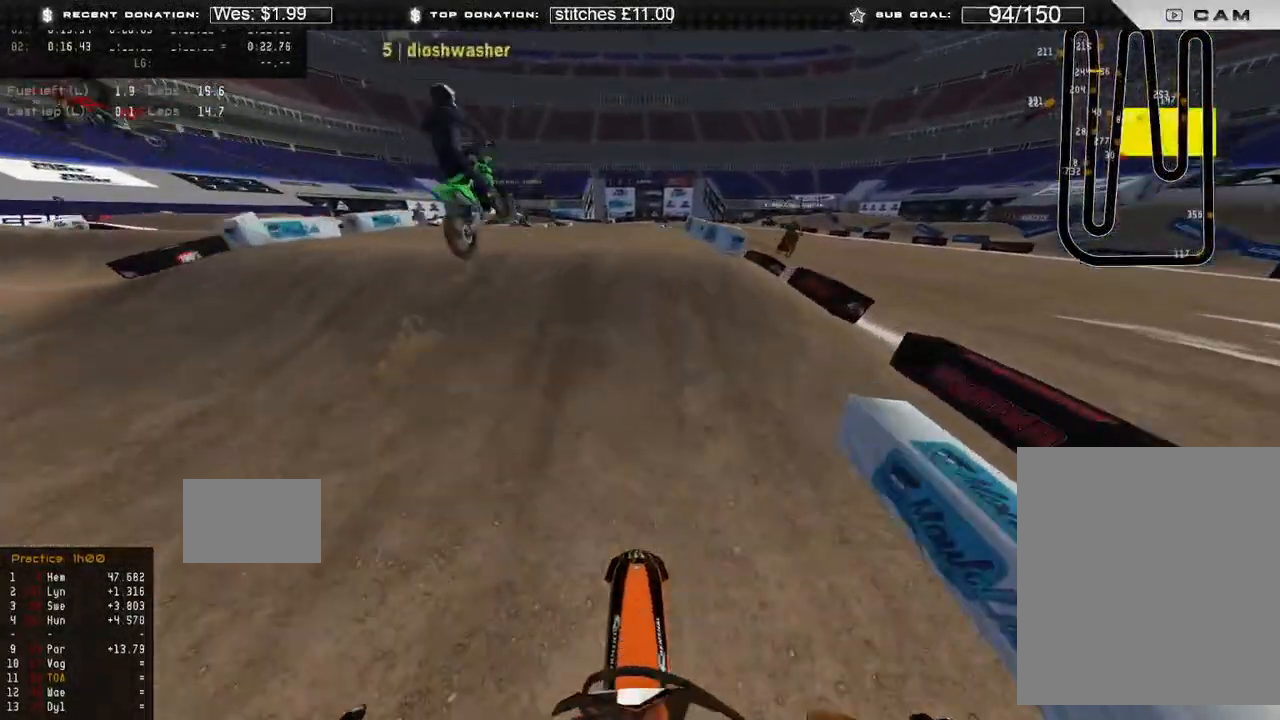
{"buttons": ["R2"], "left_stick": "center", "right_stick": "up", "events": [[183, "right_stick", "up"]]}
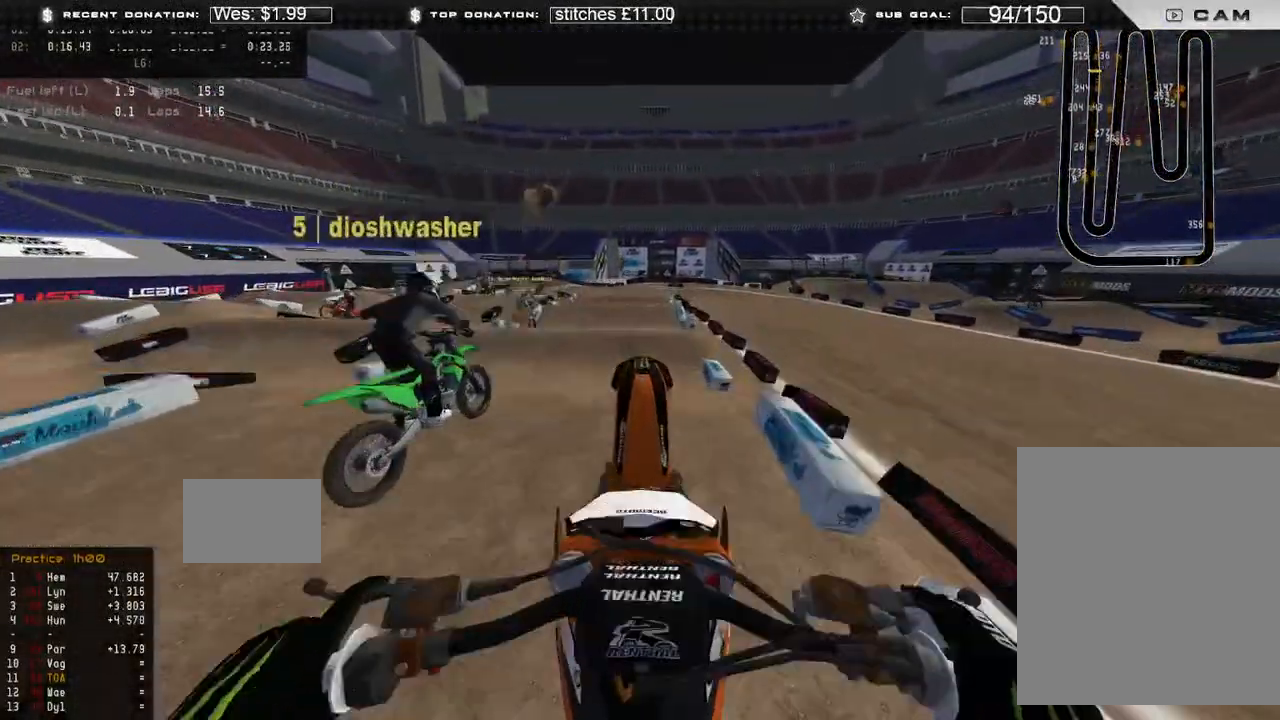
{"buttons": ["L2"], "left_stick": "center", "right_stick": "up", "events": [[50, "left_stick", "up-left"], [117, "X", "down"], [217, "R2", "up"], [217, "X", "up"], [350, "L2", "down"], [467, "left_stick", "center"]]}
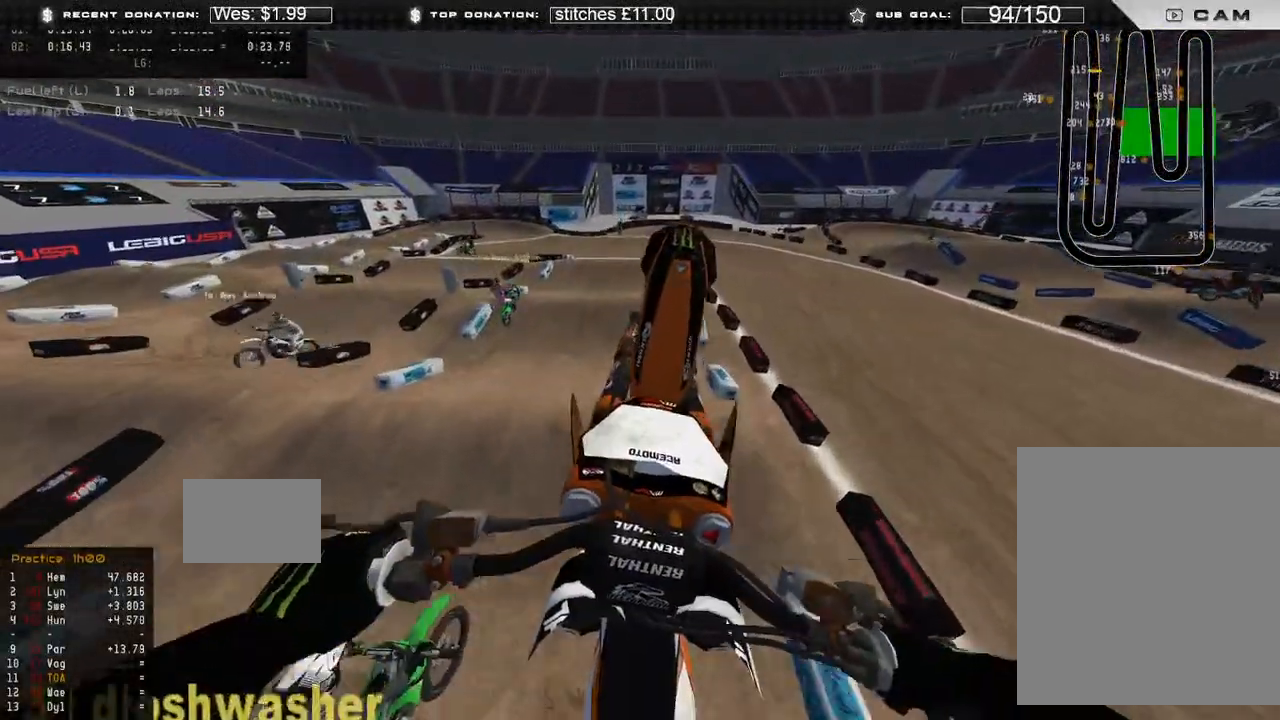
{"buttons": [], "left_stick": "center", "right_stick": "up", "events": [[400, "L2", "up"]]}
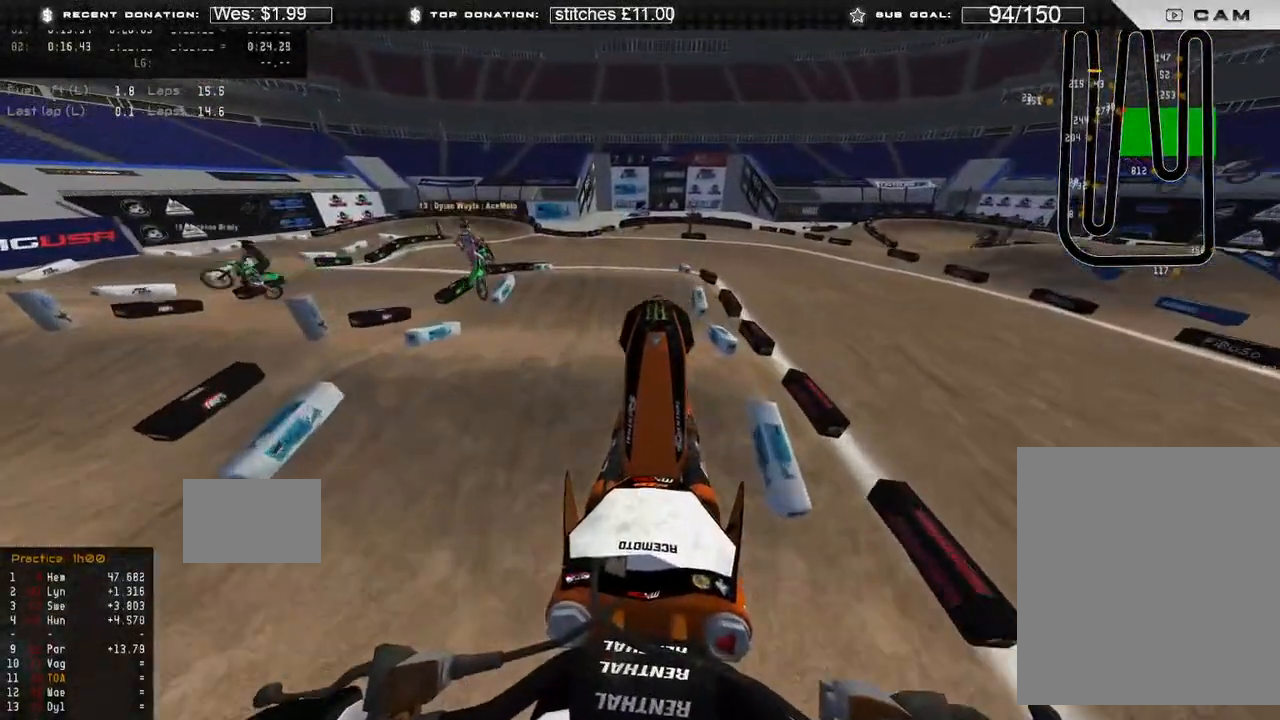
{"buttons": ["R2"], "left_stick": "center", "right_stick": "center", "events": [[33, "L1", "down"], [50, "right_stick", "center"], [117, "right_stick", "down"], [167, "R2", "down"], [267, "L1", "up"], [483, "right_stick", "center"]]}
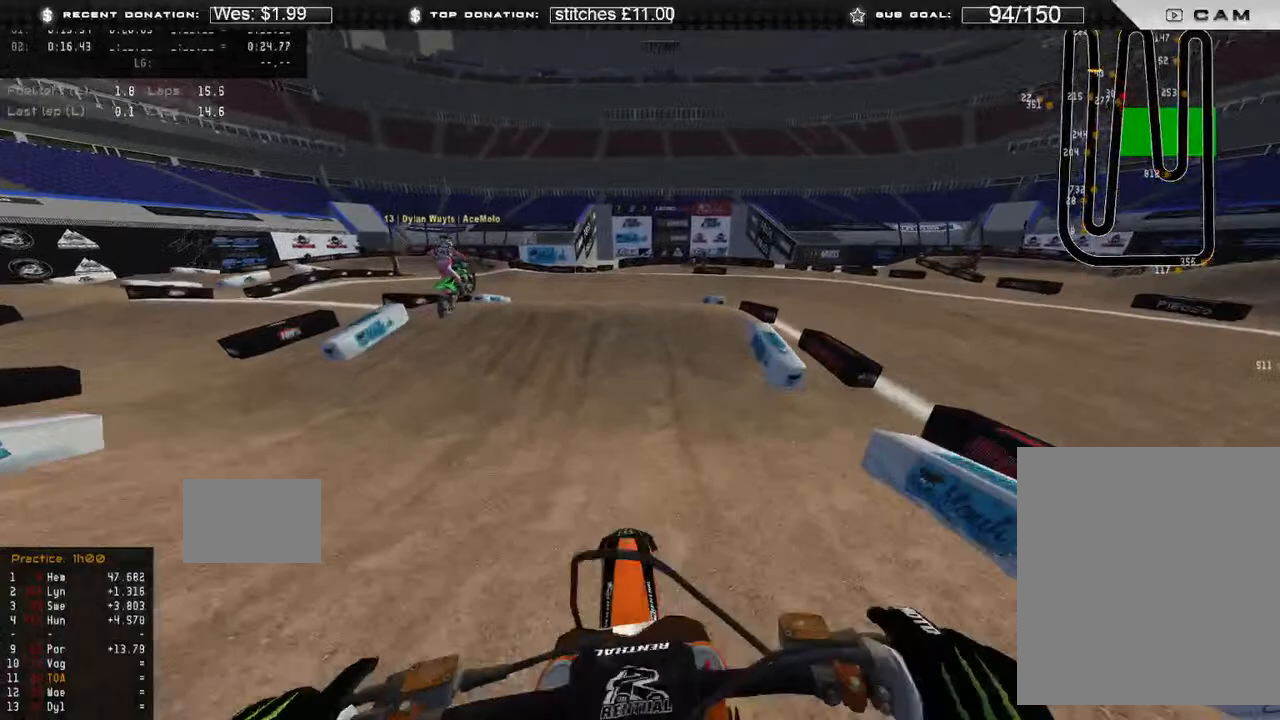
{"buttons": ["R2"], "left_stick": "center", "right_stick": "center", "events": [[67, "right_stick", "up"], [350, "right_stick", "center"]]}
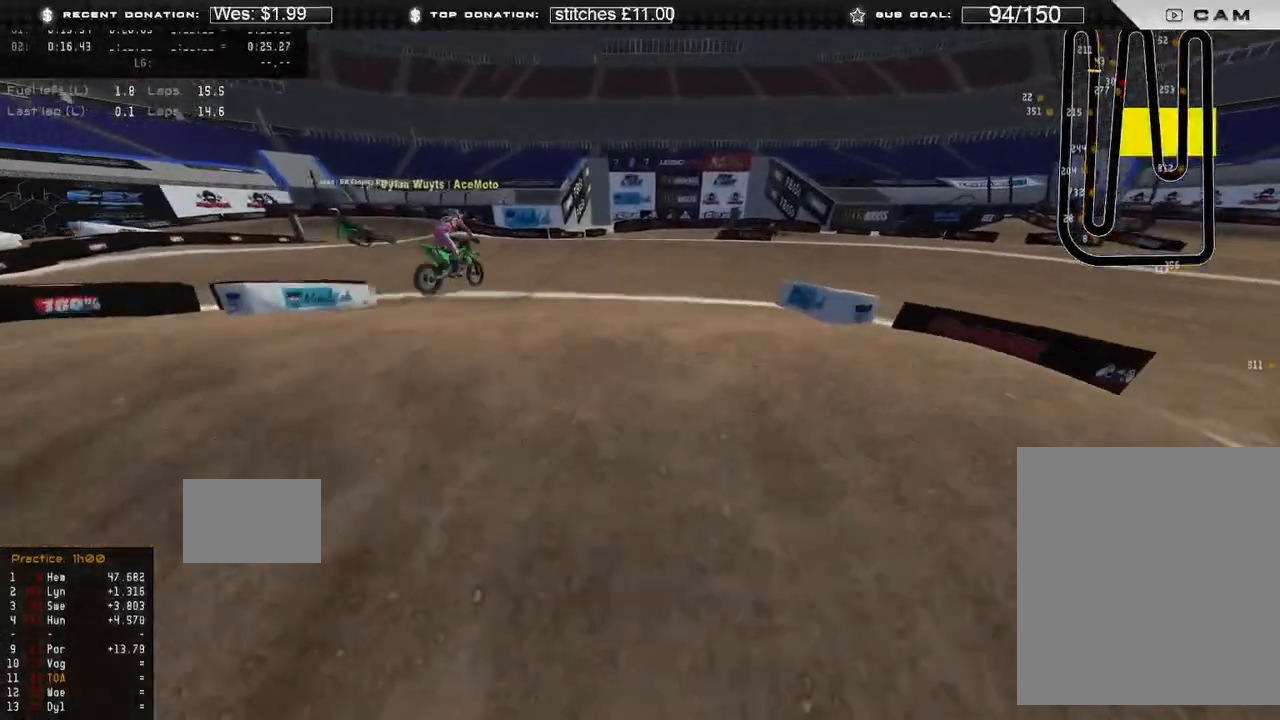
{"buttons": ["R2", "R3"], "left_stick": "center", "right_stick": "center", "events": [[50, "right_stick", "up"], [200, "R3", "down"], [317, "R3", "up"], [383, "right_stick", "center"], [500, "R3", "down"]]}
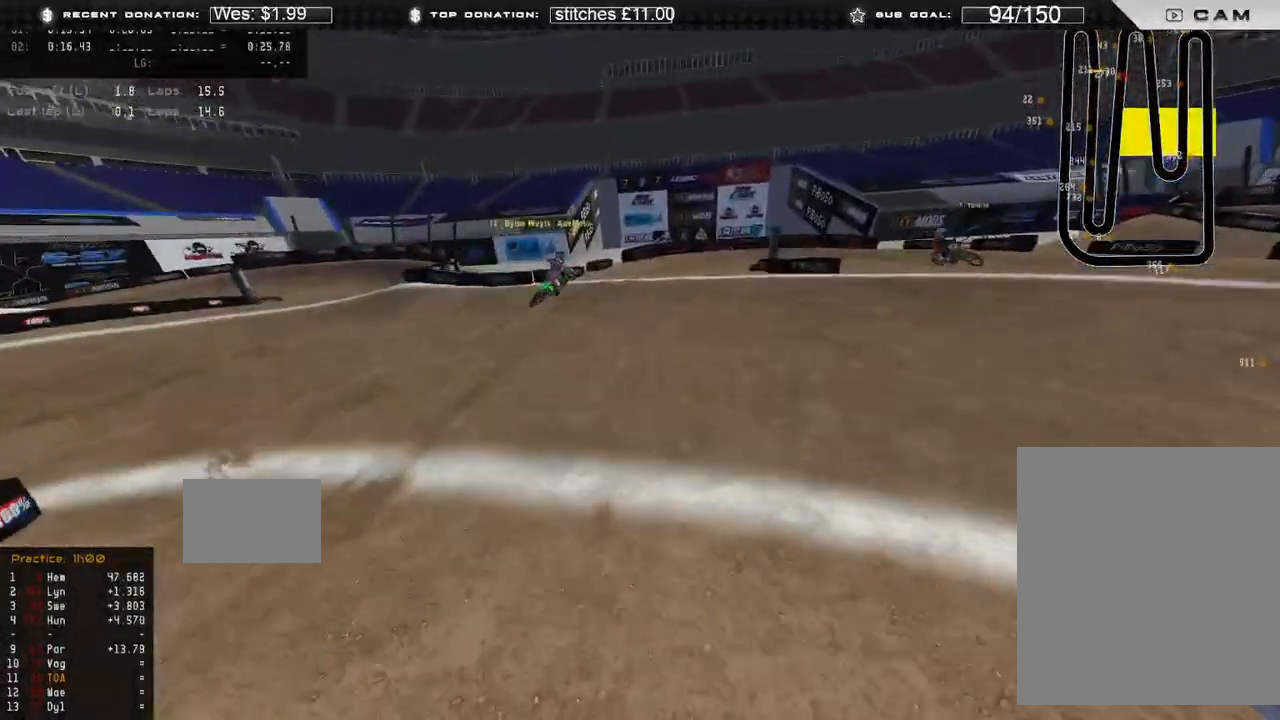
{"buttons": ["R2"], "left_stick": "center", "right_stick": "center", "events": [[83, "R3", "up"], [250, "right_stick", "up-right"], [367, "right_stick", "center"]]}
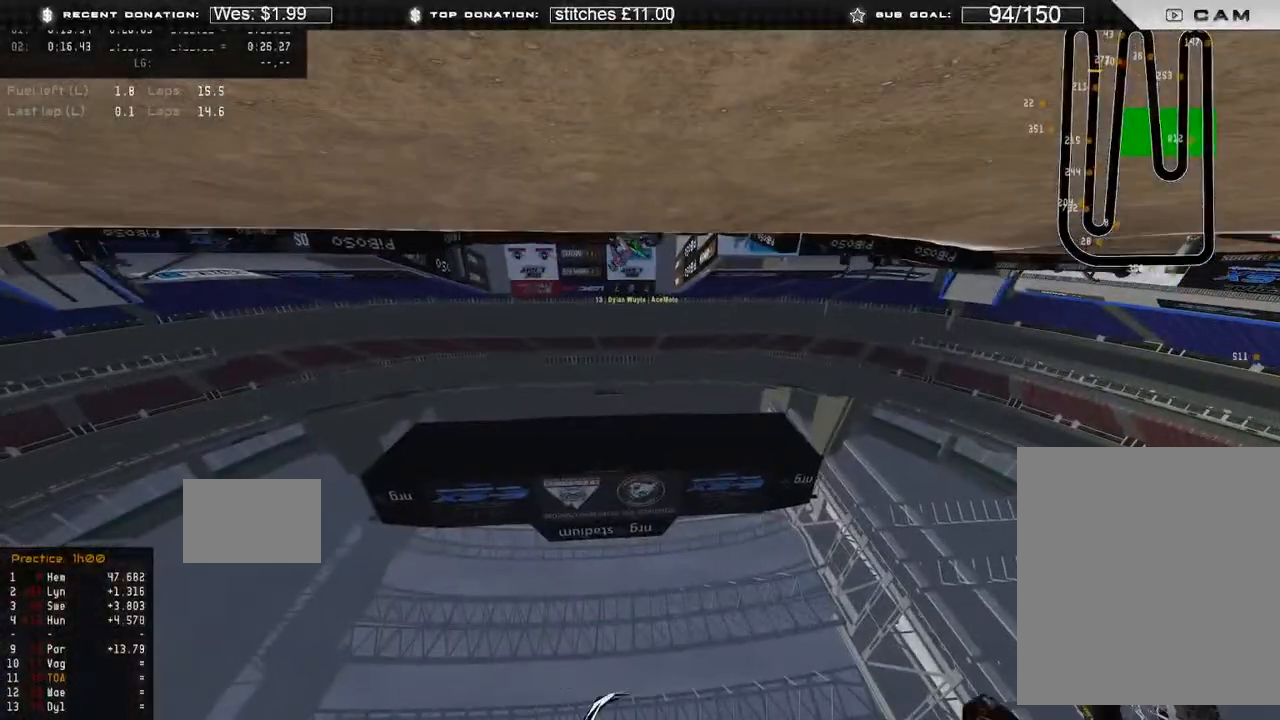
{"buttons": [], "left_stick": "center", "right_stick": "center", "events": [[233, "R2", "up"]]}
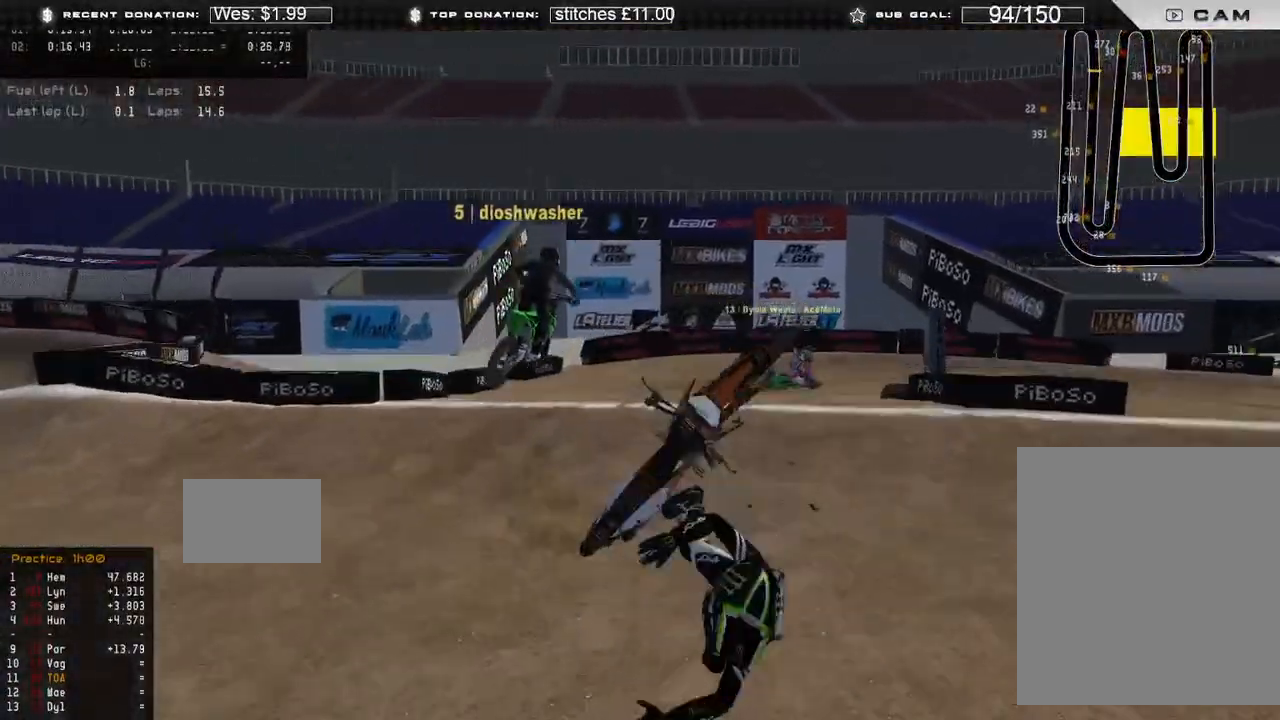
{"buttons": [], "left_stick": "center", "right_stick": "center", "events": []}
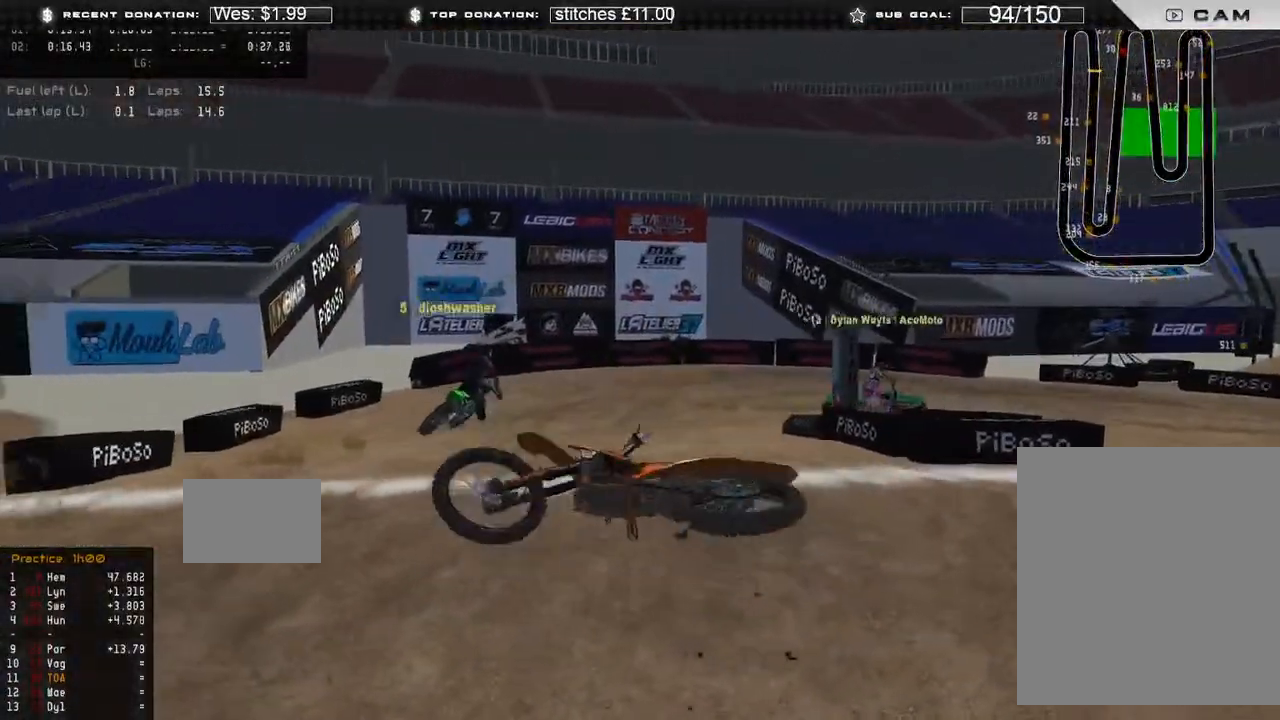
{"buttons": [], "left_stick": "center", "right_stick": "center", "events": [[167, "SELECT", "down"], [250, "SELECT", "up"], [333, "SELECT", "down"], [433, "SELECT", "up"]]}
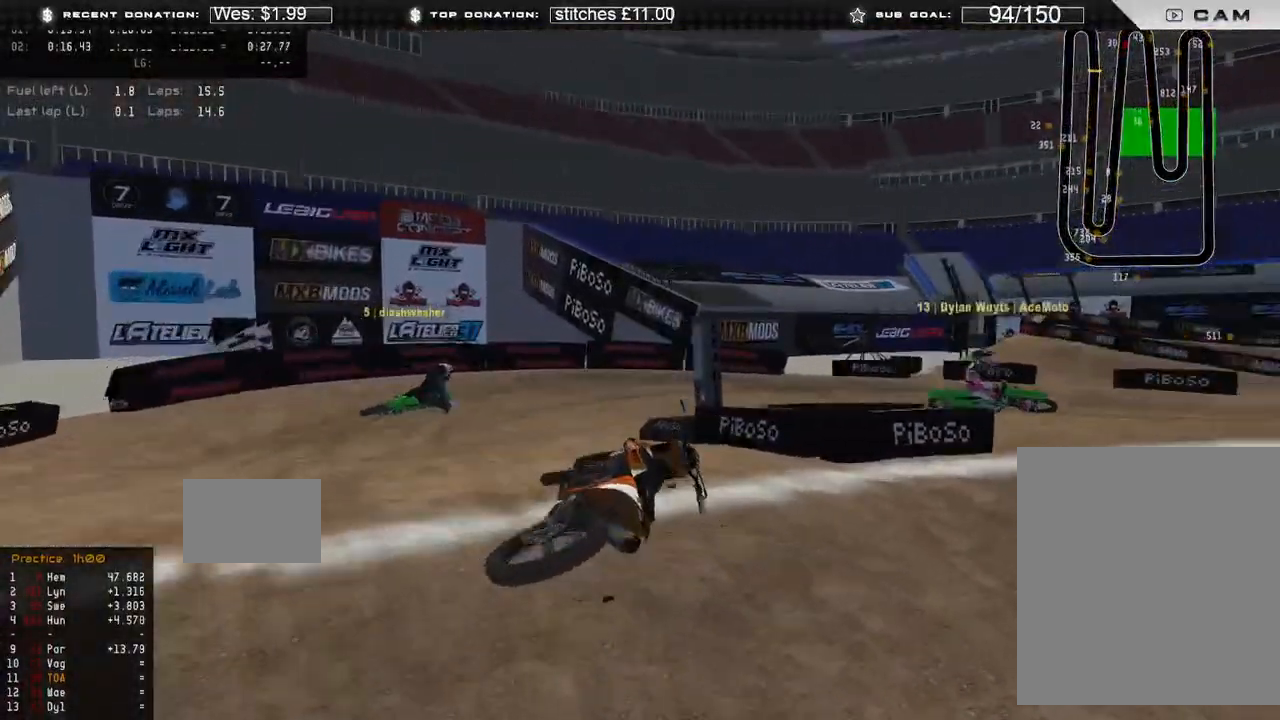
{"buttons": ["SELECT"], "left_stick": "center", "right_stick": "center"}
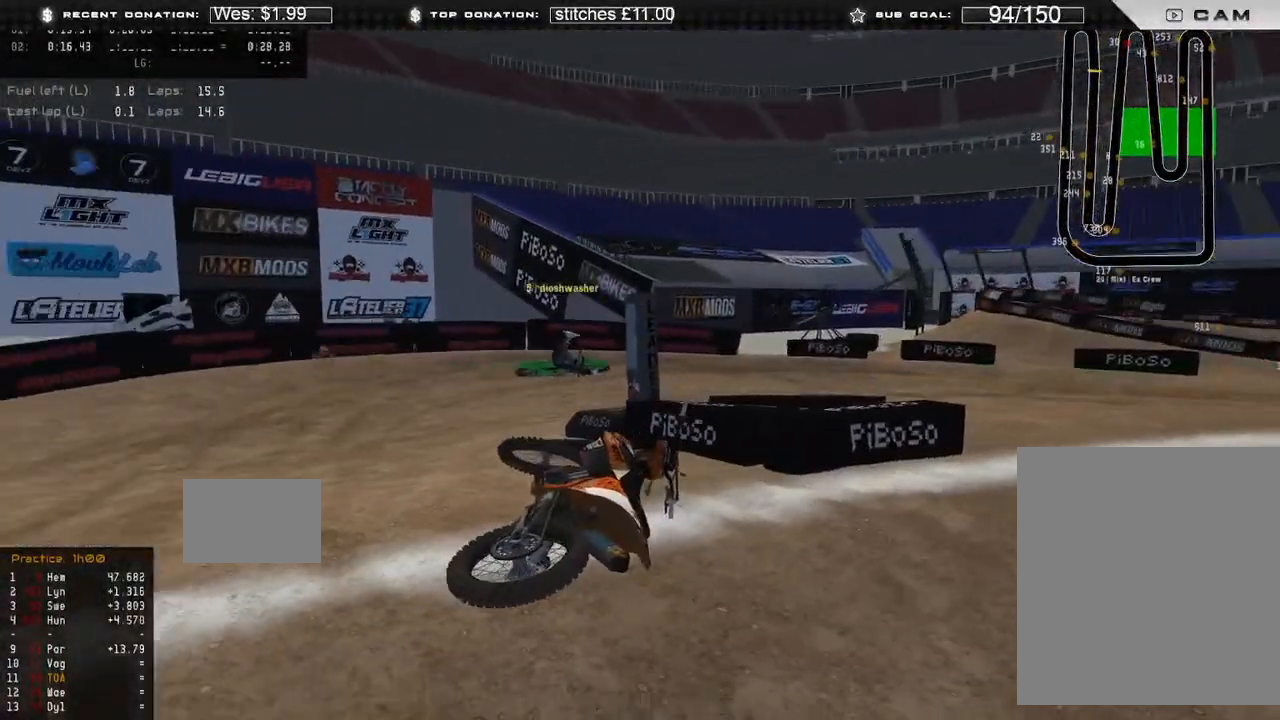
{"buttons": ["DPAD_UP"], "left_stick": "down-right", "right_stick": "up"}
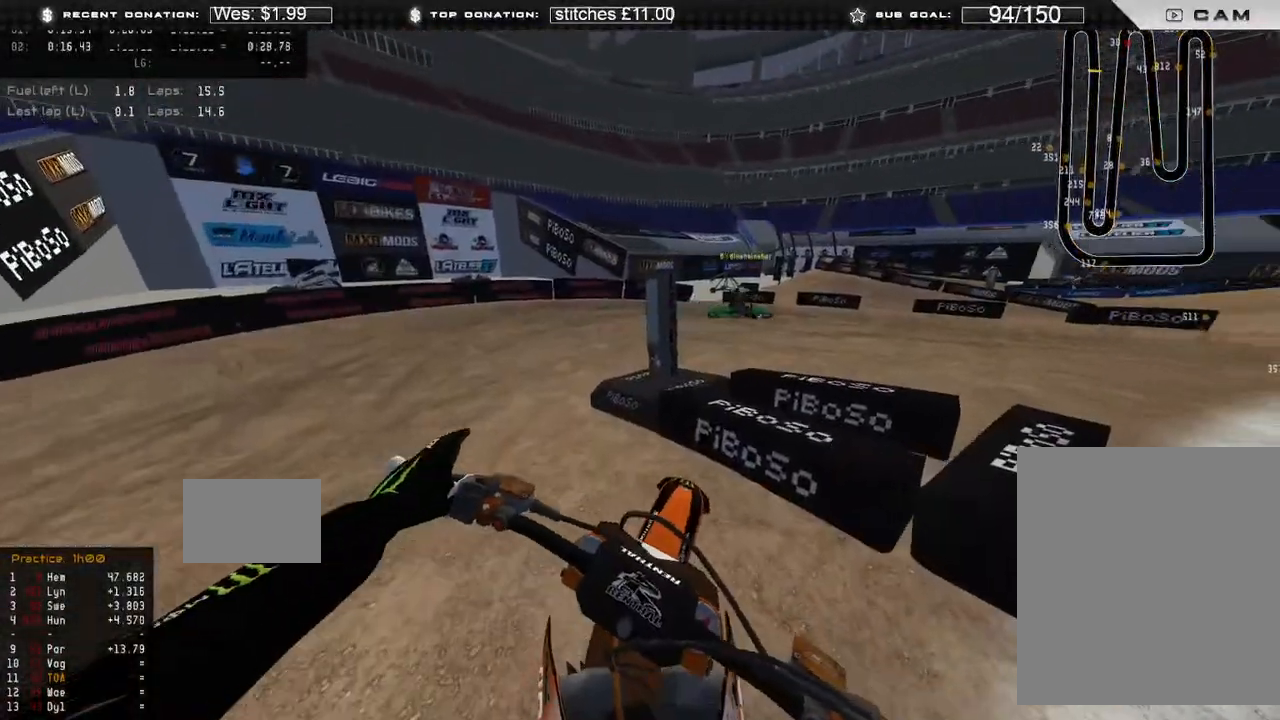
{"buttons": ["DPAD_UP"], "left_stick": "down-right", "right_stick": "left", "events": [[17, "R2", "down"], [150, "right_stick", "up-left"], [233, "R3", "down"], [283, "right_stick", "left"], [317, "R3", "up"], [400, "R2", "up"]]}
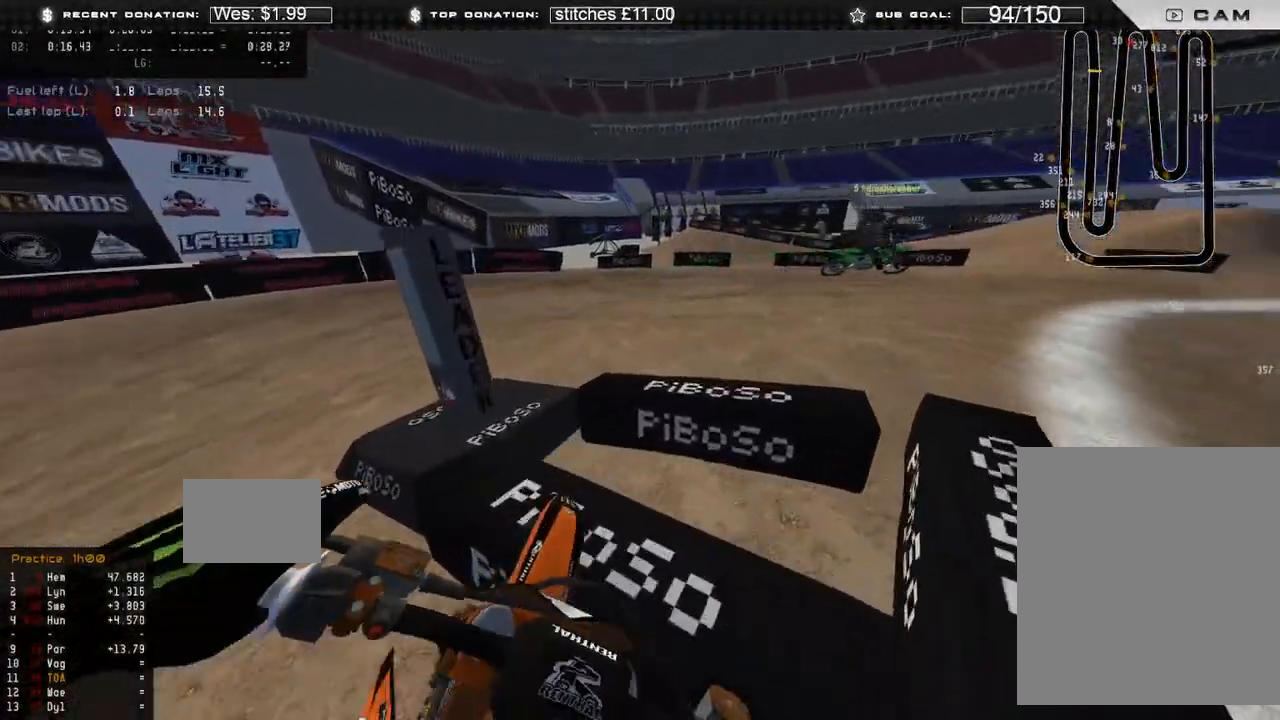
{"buttons": [], "left_stick": "center", "right_stick": "up-left", "events": [[33, "R2", "down"], [50, "DPAD_UP", "up"], [233, "right_stick", "up-left"], [267, "left_stick", "center"], [367, "R2", "up"]]}
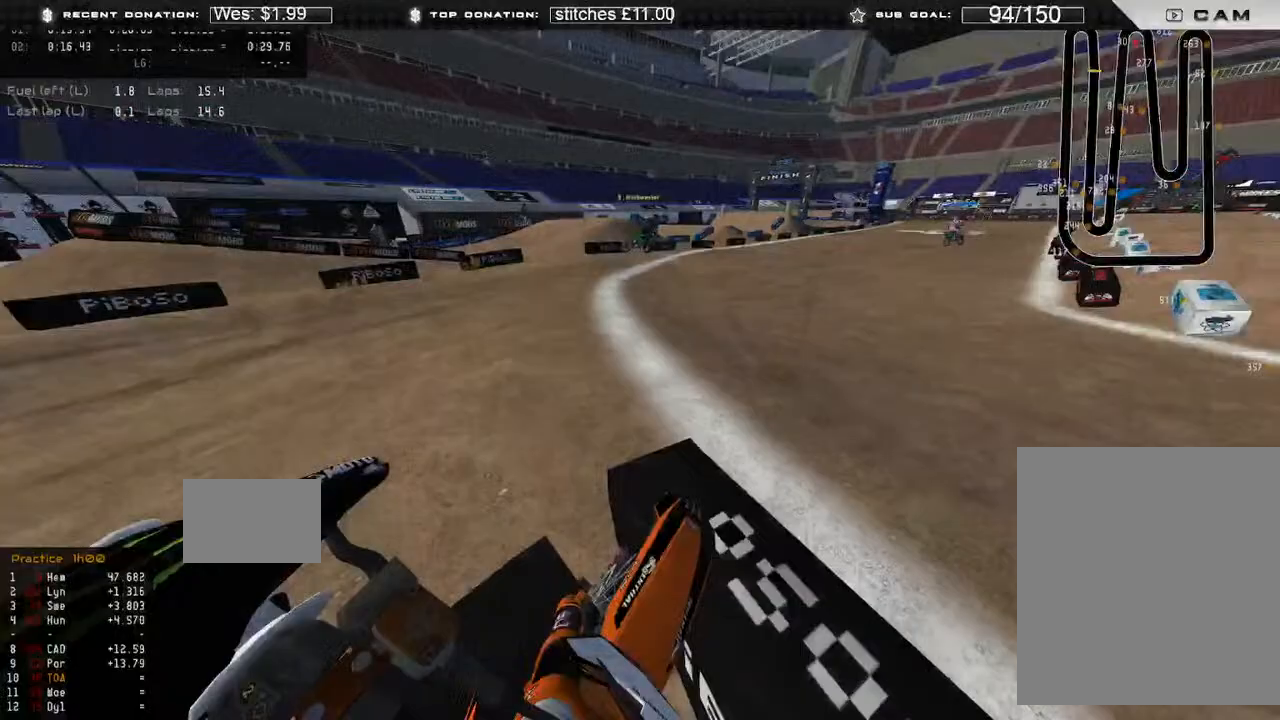
{"buttons": ["R2"], "left_stick": "center", "right_stick": "up-left", "events": [[67, "R2", "down"]]}
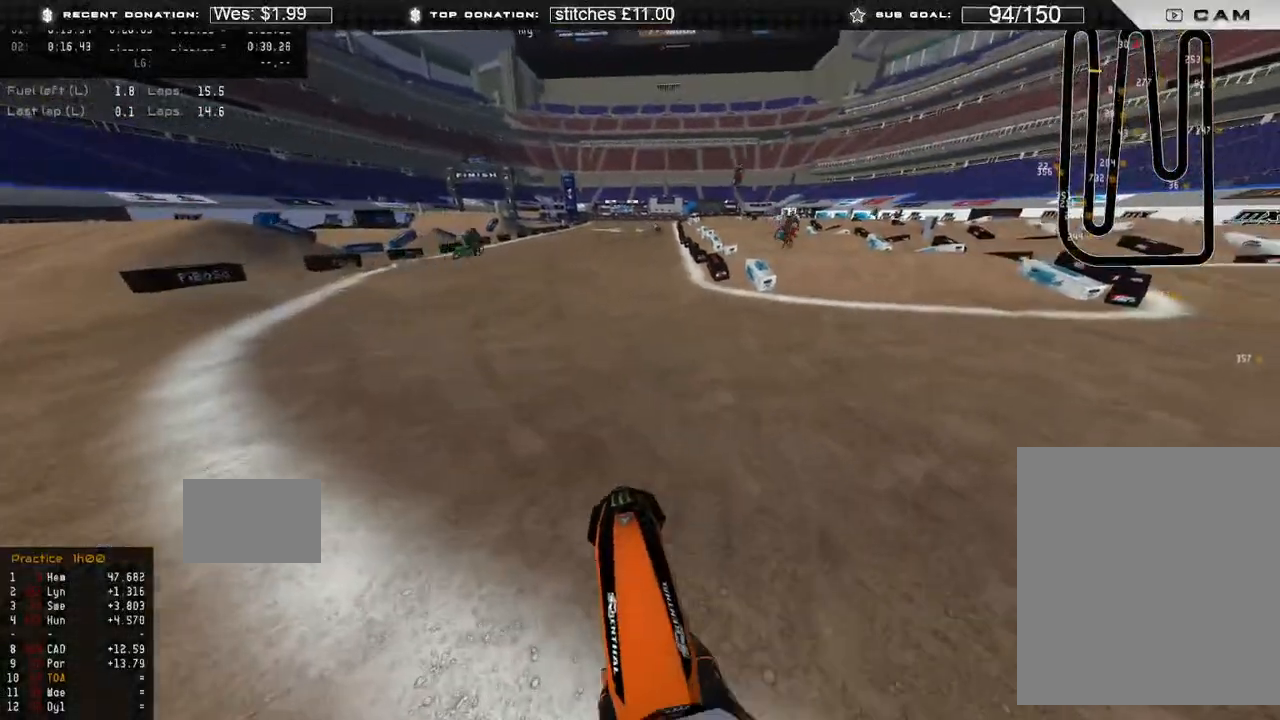
{"buttons": ["R2"], "left_stick": "center", "right_stick": "up-left", "events": []}
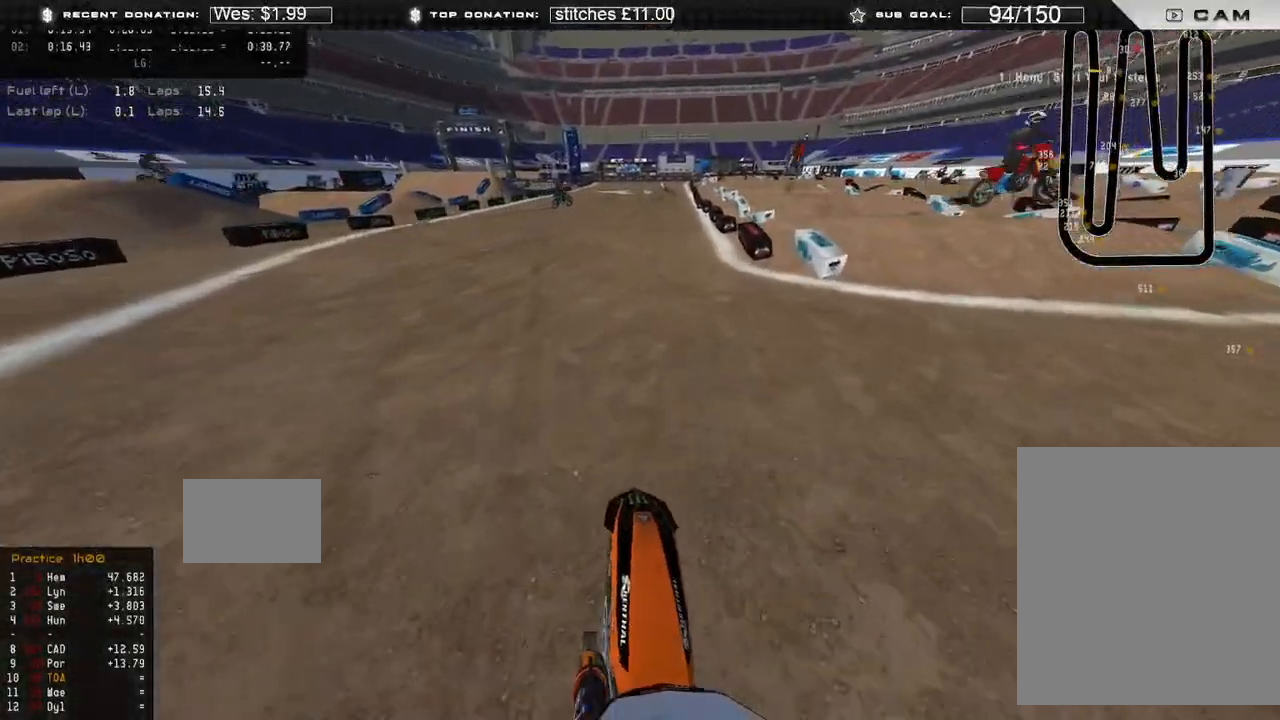
{"buttons": ["R2"], "left_stick": "center", "right_stick": "up-left", "events": []}
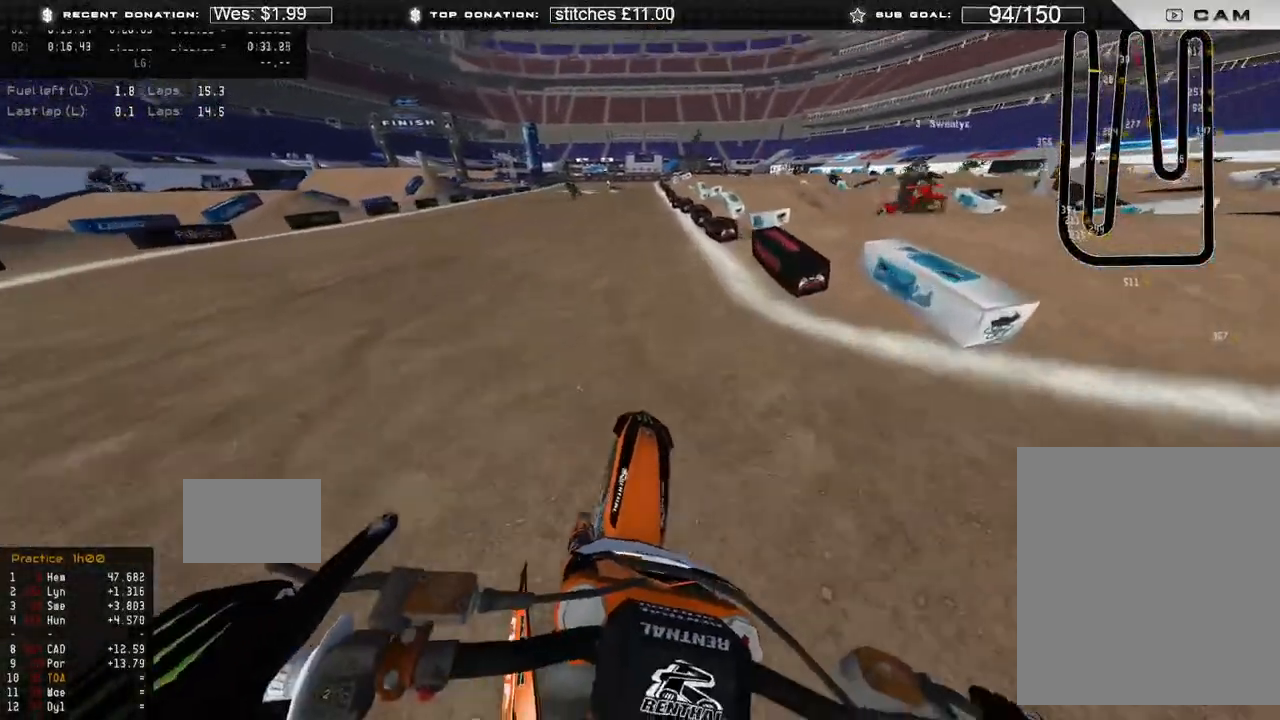
{"buttons": ["R2"], "left_stick": "up-left", "right_stick": "center", "events": [[17, "L3", "down"], [233, "left_stick", "up"], [317, "left_stick", "up-left"], [367, "L3", "up"], [500, "right_stick", "center"]]}
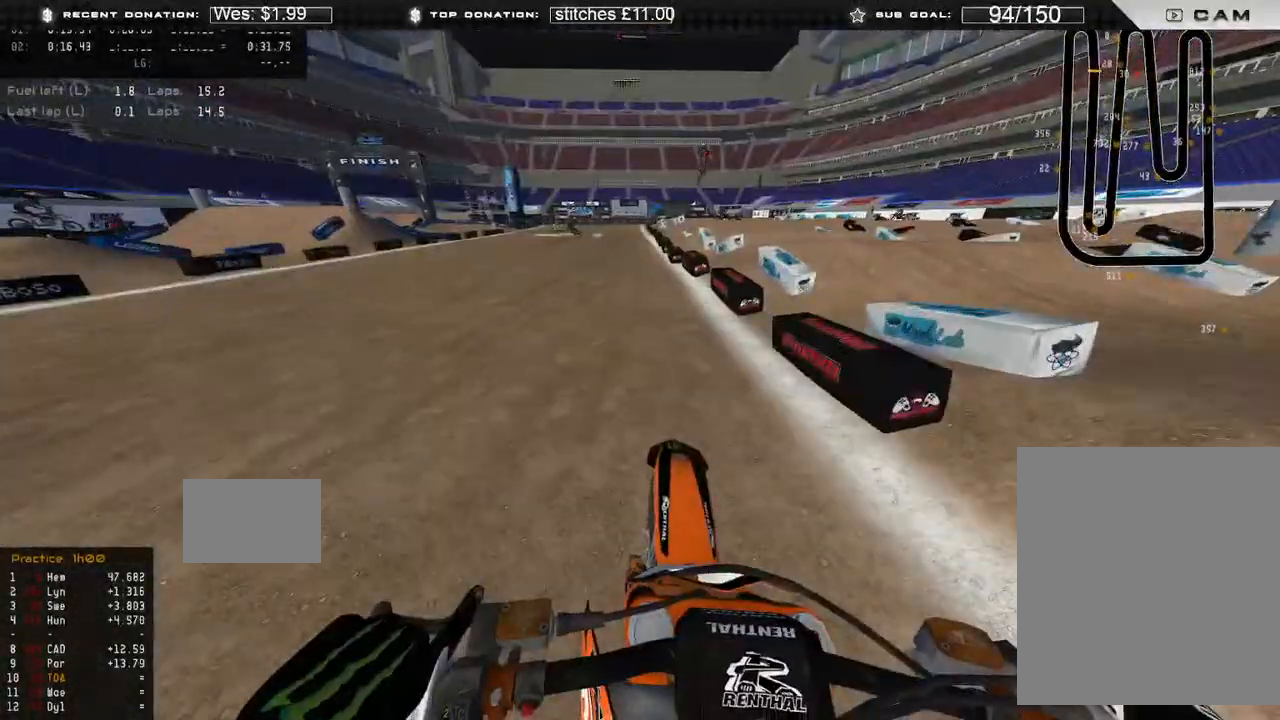
{"buttons": ["R2"], "left_stick": "center", "right_stick": "down", "events": [[83, "left_stick", "center"], [217, "right_stick", "down"]]}